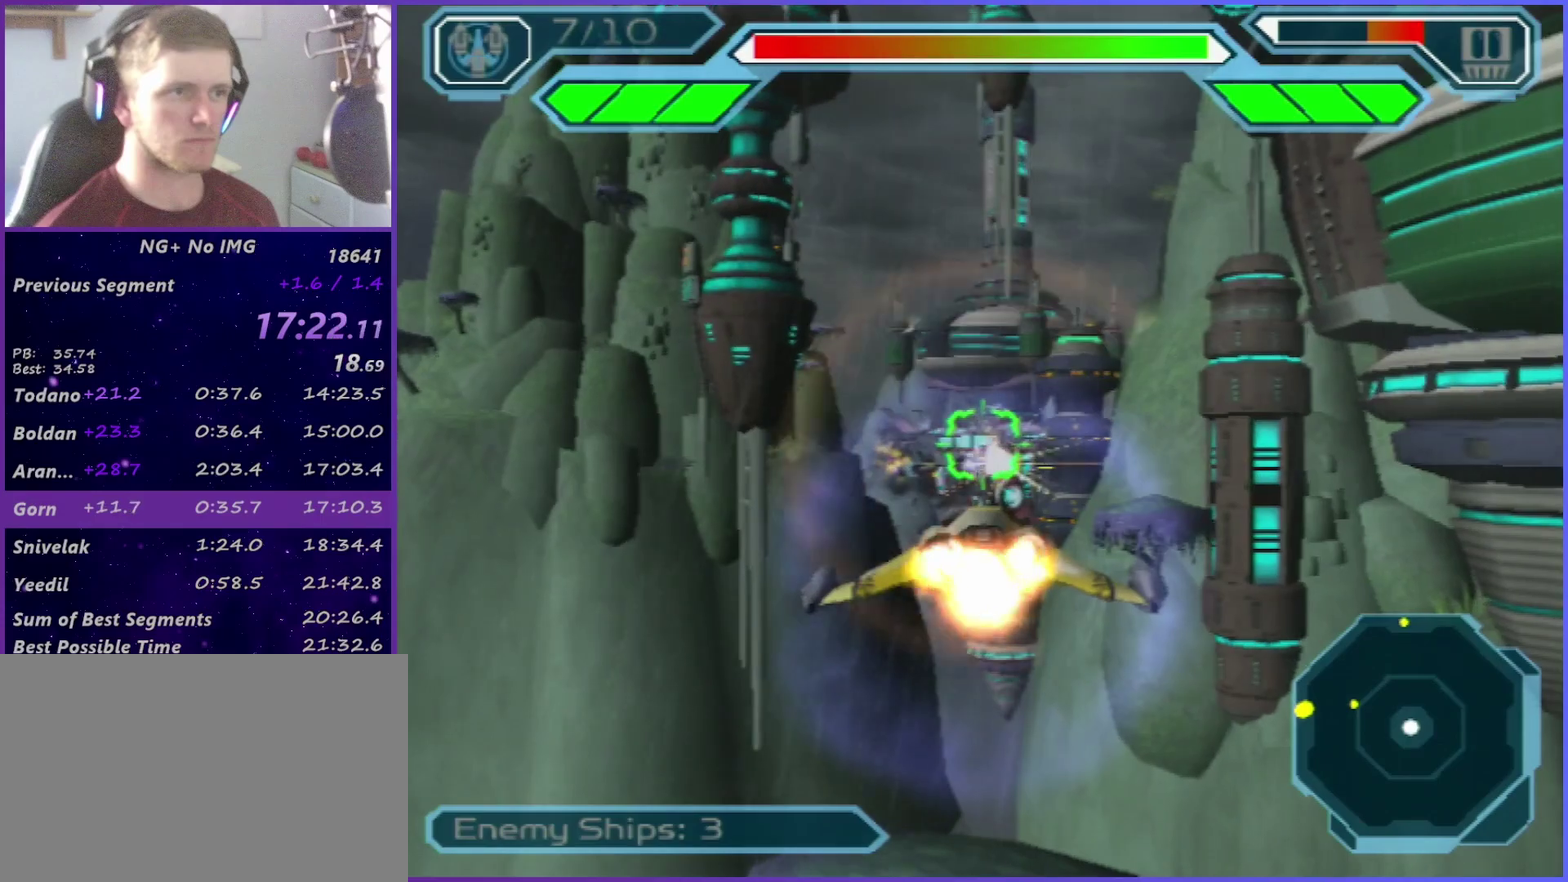
Gameplay with a controller (PlayStation layout); each line is a JSON object with the inputs held at the frame after it. "events" lists button and stick changes between this image and that frame as [ms after this image, input, new state], when the widget could be followed in between. This overlay highlights the sticks when they move; stick clicks (L3 R3) are not distinguishable. Not read: L3 R3.
{"buttons": ["CROSS", "SQUARE"], "left_stick": "left", "right_stick": "center", "events": [[33, "L1", "down"], [33, "SQUARE", "down"], [100, "CIRCLE", "up"], [100, "L1", "up"]]}
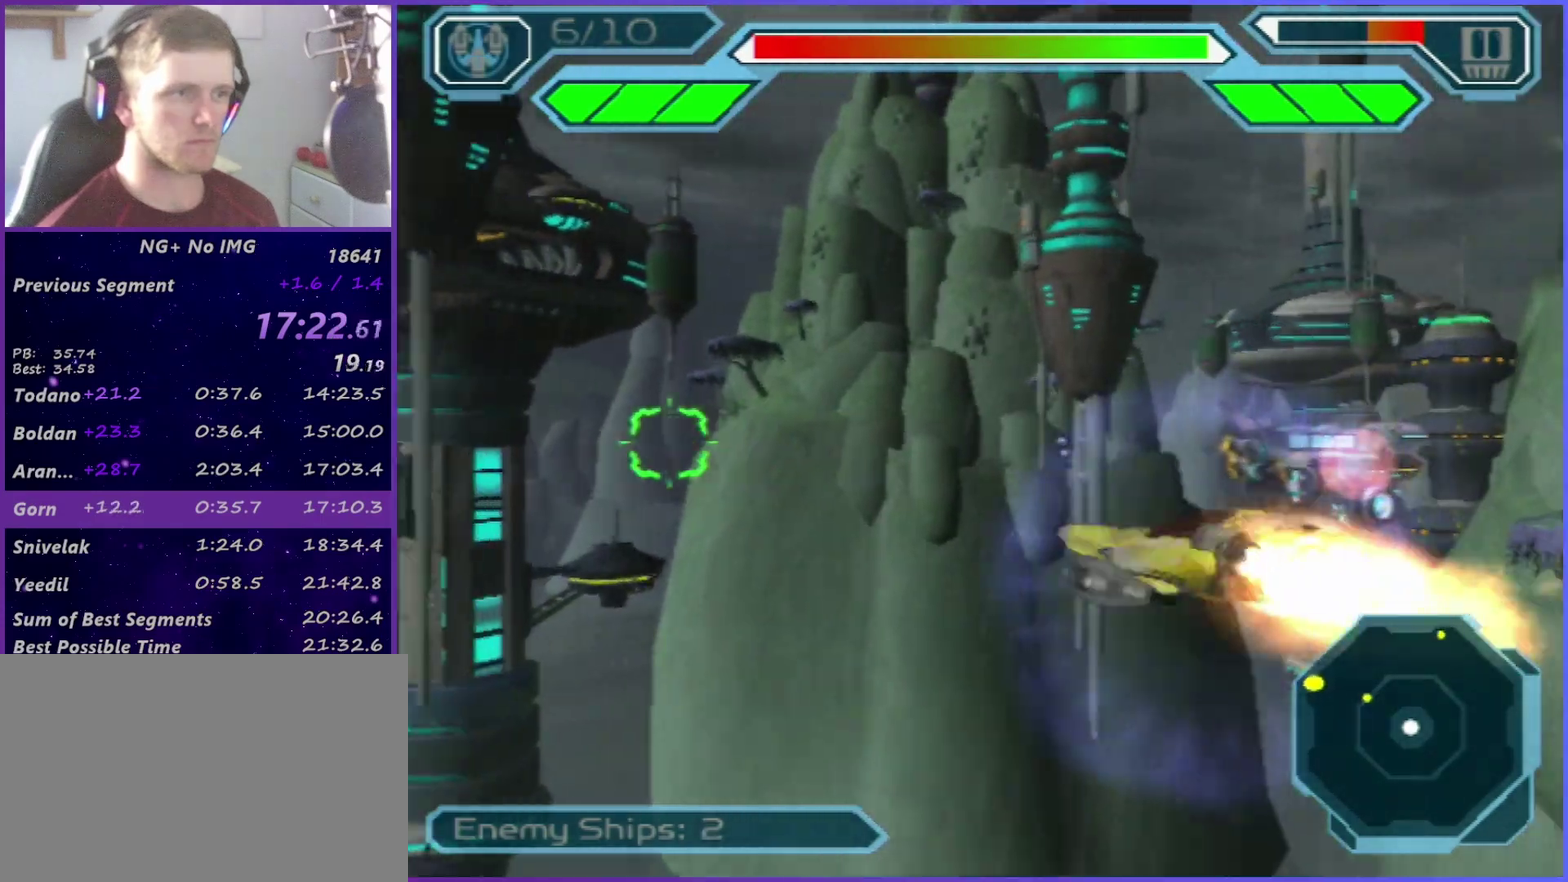
{"buttons": ["CROSS", "SQUARE"], "left_stick": "down-left", "right_stick": "center", "events": [[67, "left_stick", "down-left"]]}
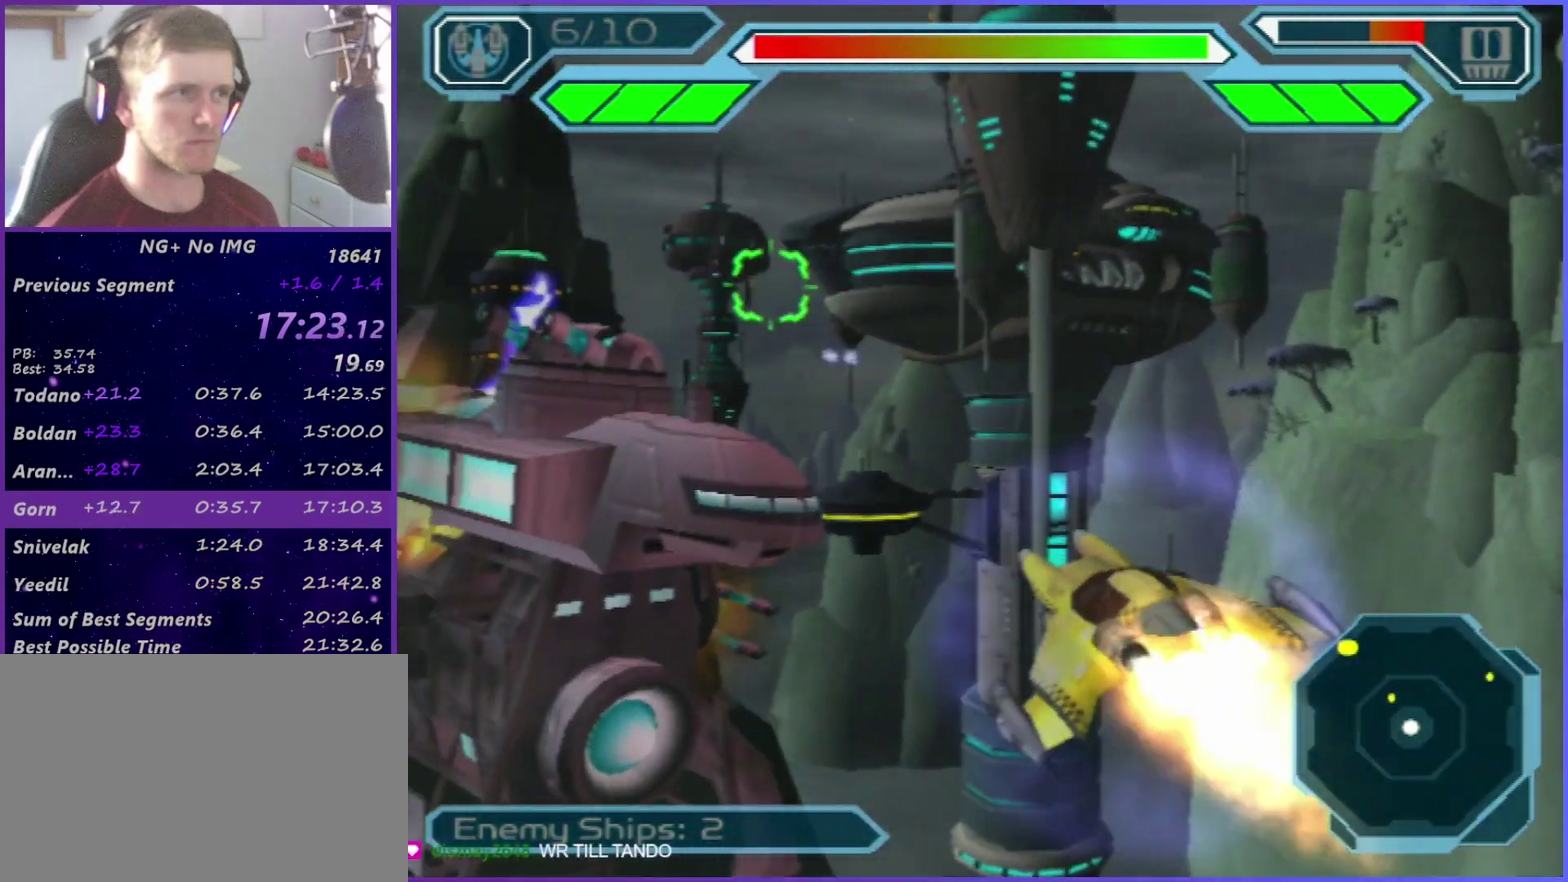
{"buttons": ["CROSS", "SQUARE"], "left_stick": "down-left", "right_stick": "center", "events": [[17, "left_stick", "left"], [217, "left_stick", "center"], [450, "left_stick", "down-left"]]}
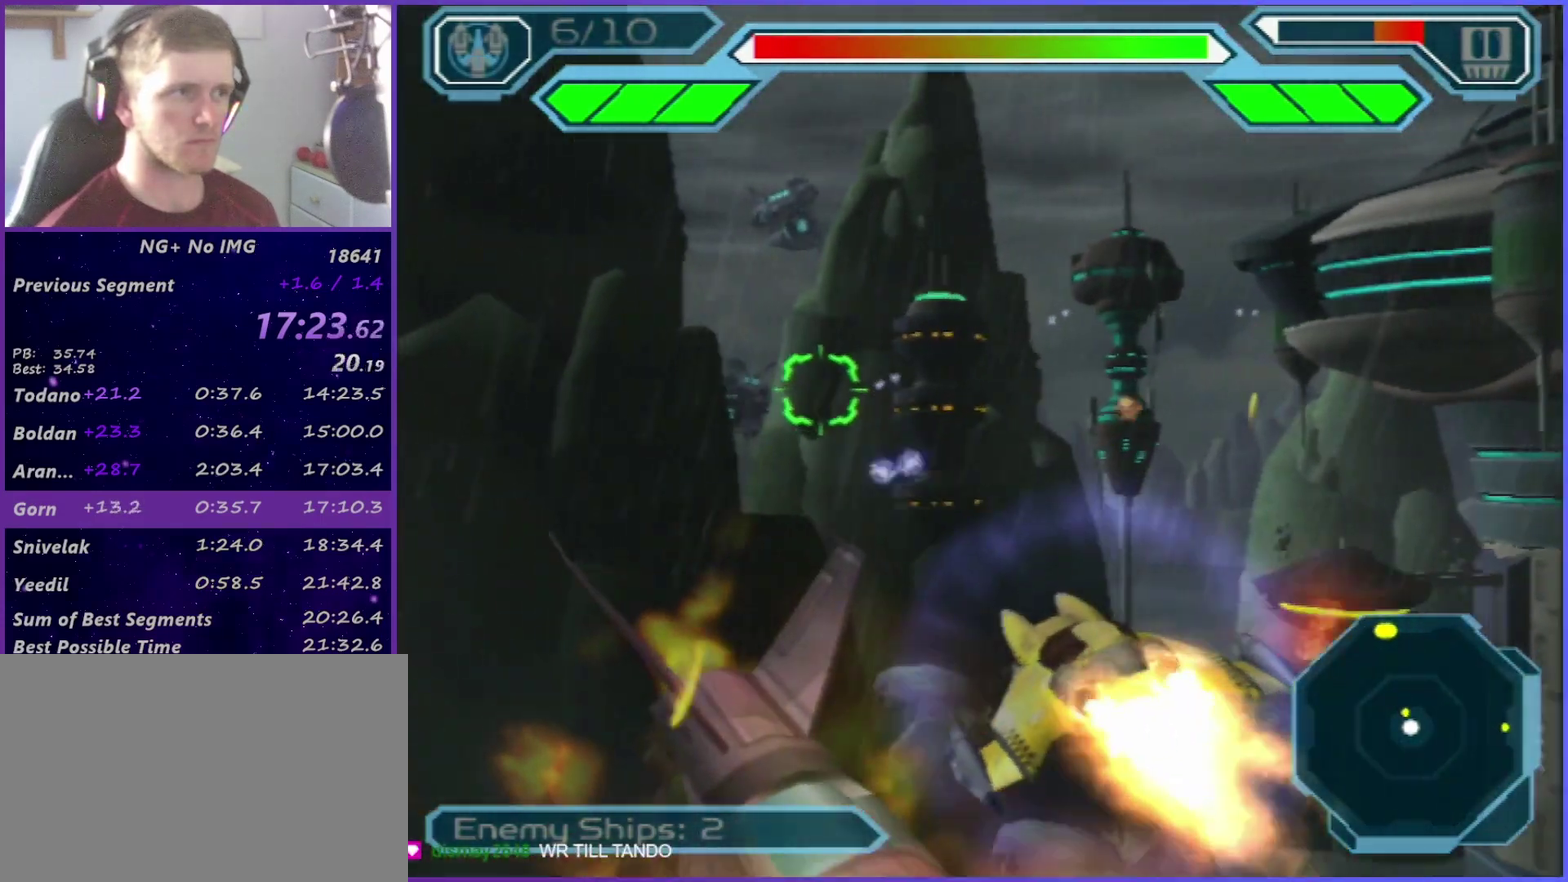
{"buttons": ["CROSS", "CIRCLE", "SQUARE"], "left_stick": "center", "right_stick": "center", "events": [[17, "left_stick", "center"], [417, "CIRCLE", "down"]]}
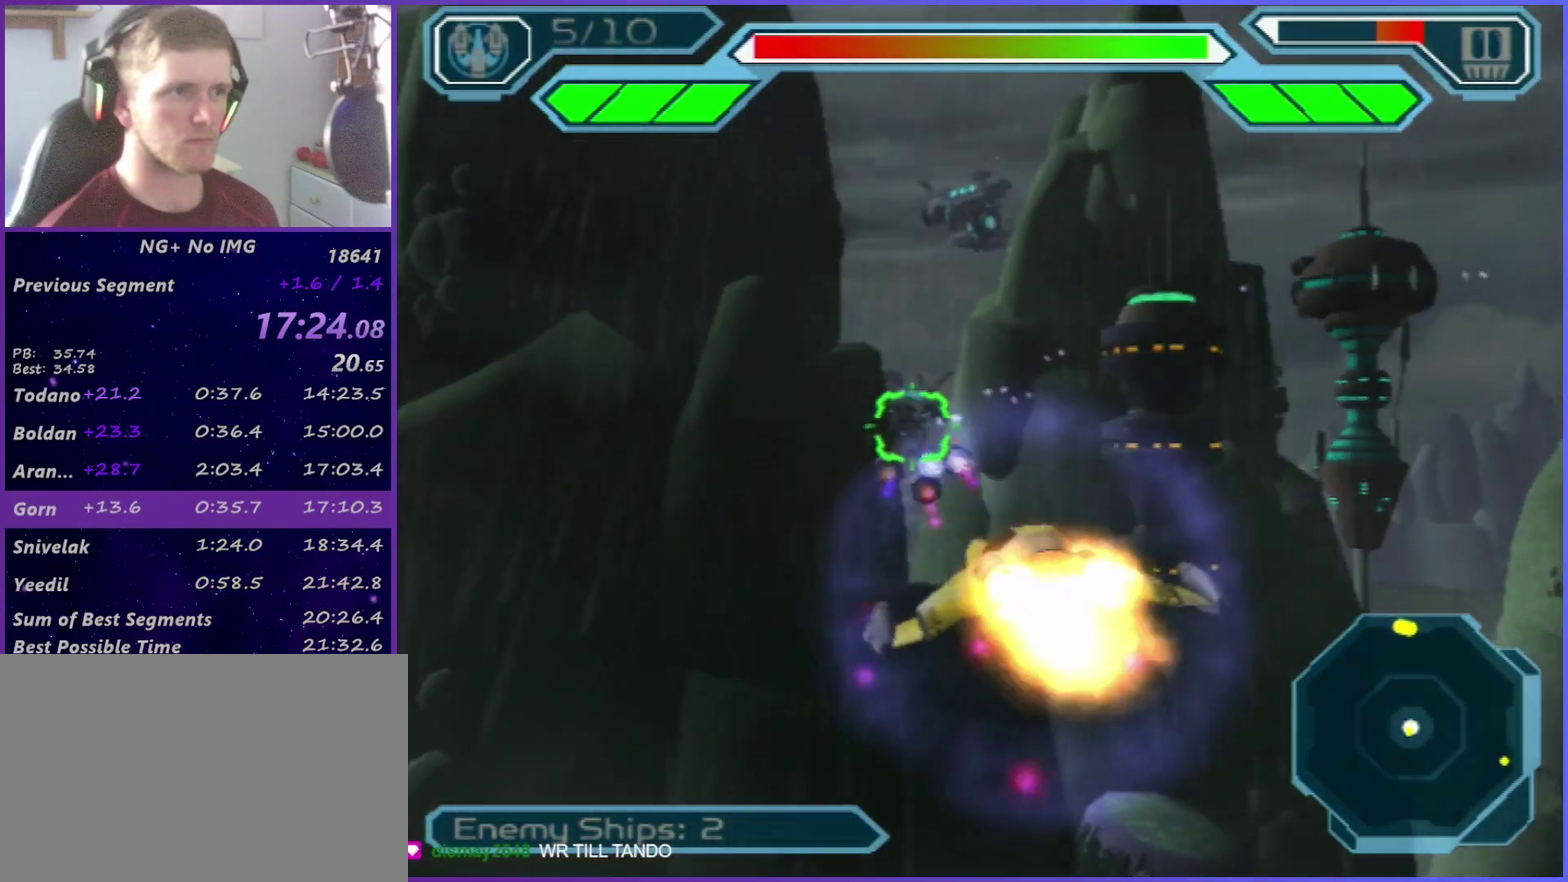
{"buttons": ["CROSS", "SQUARE"], "left_stick": "center", "right_stick": "center", "events": [[333, "left_stick", "down-right"], [383, "left_stick", "center"], [433, "CIRCLE", "up"]]}
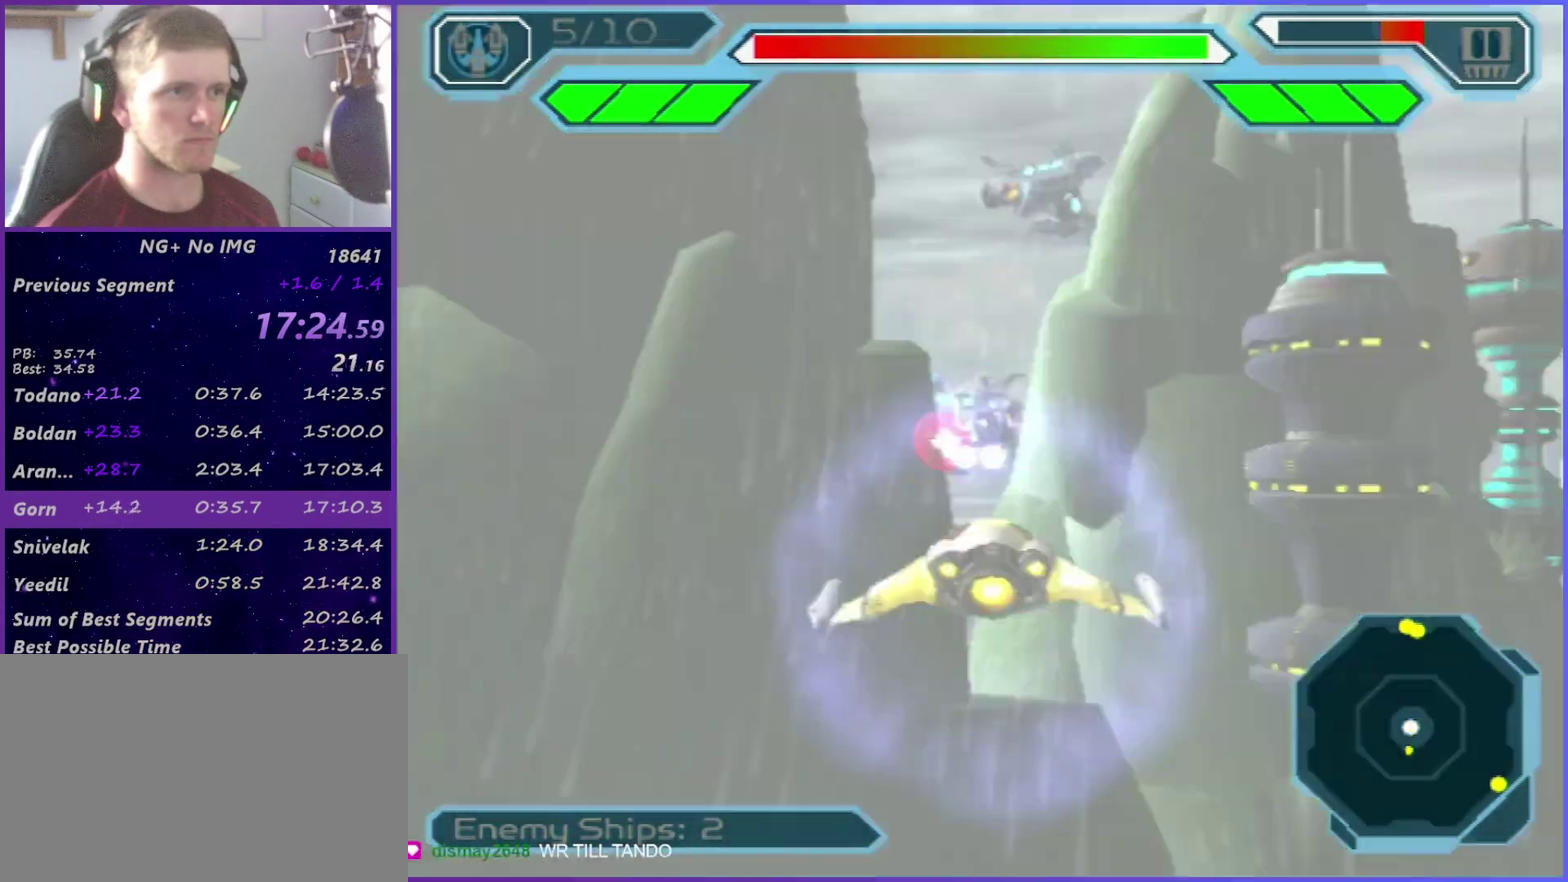
{"buttons": ["CROSS", "SQUARE"], "left_stick": "center", "right_stick": "center", "events": [[17, "CIRCLE", "down"], [217, "CIRCLE", "up"], [283, "CIRCLE", "down"], [350, "CIRCLE", "up"], [350, "left_stick", "down"], [400, "CIRCLE", "down"], [417, "left_stick", "center"], [467, "CIRCLE", "up"]]}
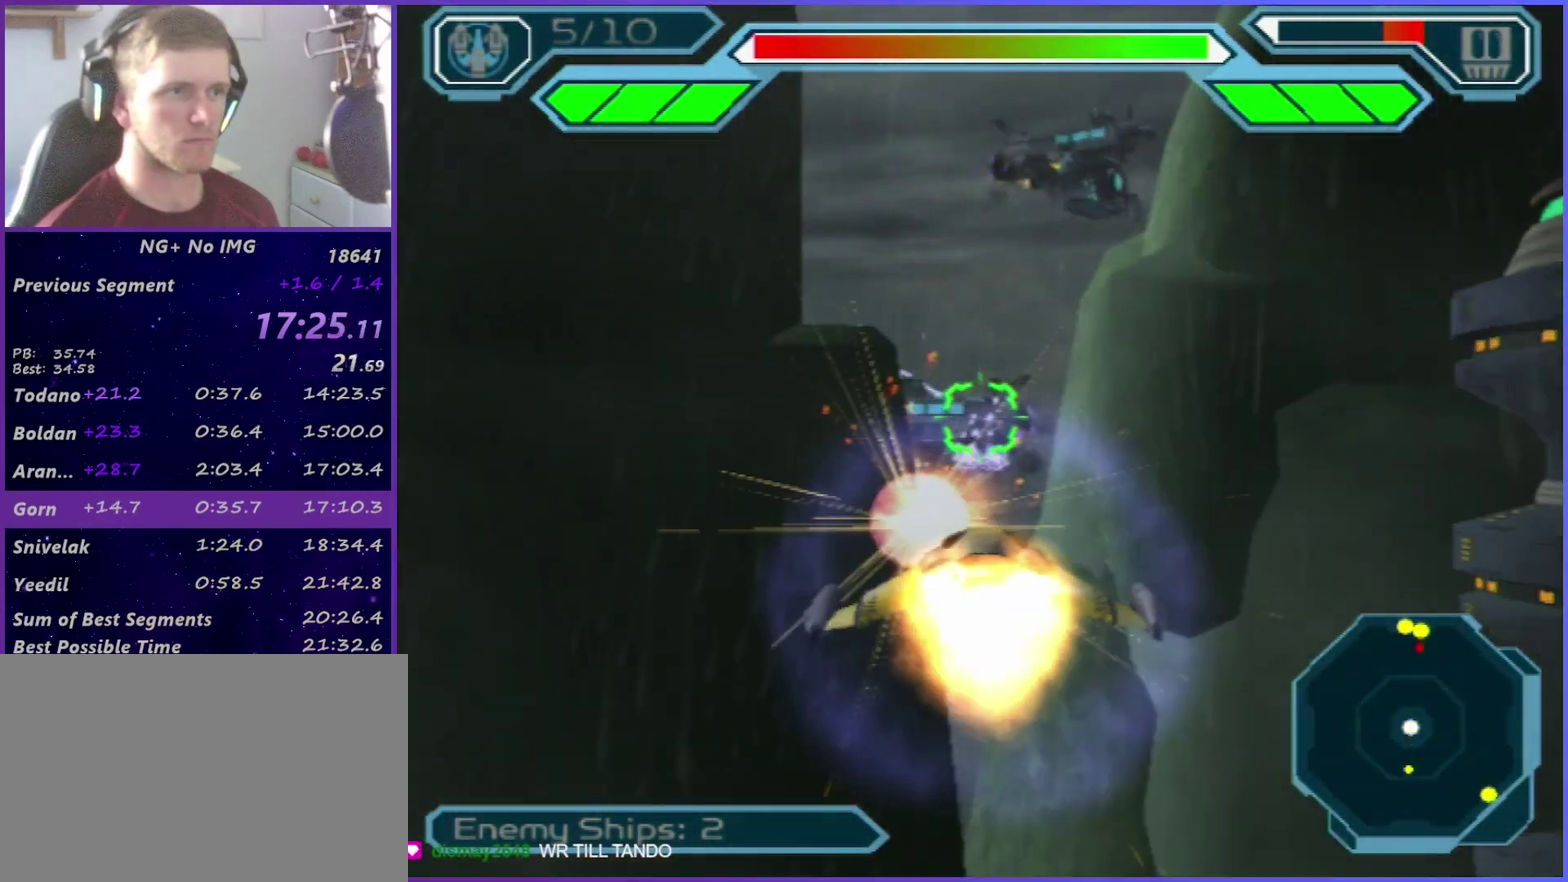
{"buttons": ["CROSS", "CIRCLE", "SQUARE"], "left_stick": "center", "right_stick": "center", "events": [[167, "CIRCLE", "down"], [267, "CIRCLE", "up"], [300, "left_stick", "down"], [333, "CIRCLE", "down"], [350, "left_stick", "center"], [383, "CIRCLE", "up"], [450, "CIRCLE", "down"]]}
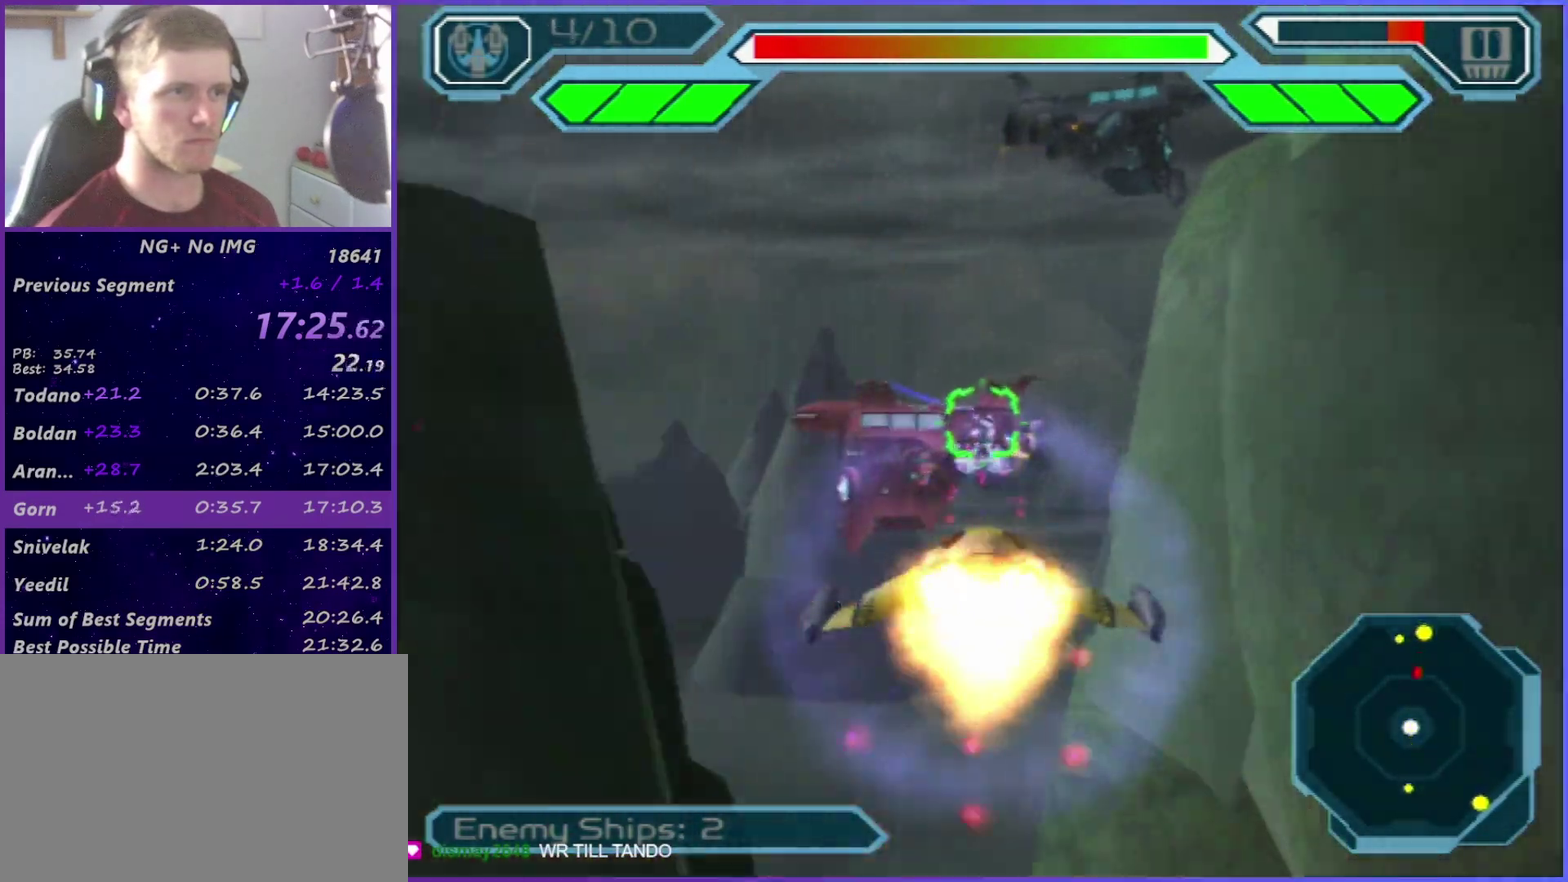
{"buttons": ["CROSS", "CIRCLE", "SQUARE"], "left_stick": "down-right", "right_stick": "center", "events": [[17, "CIRCLE", "up"], [67, "CIRCLE", "down"], [233, "left_stick", "down-right"]]}
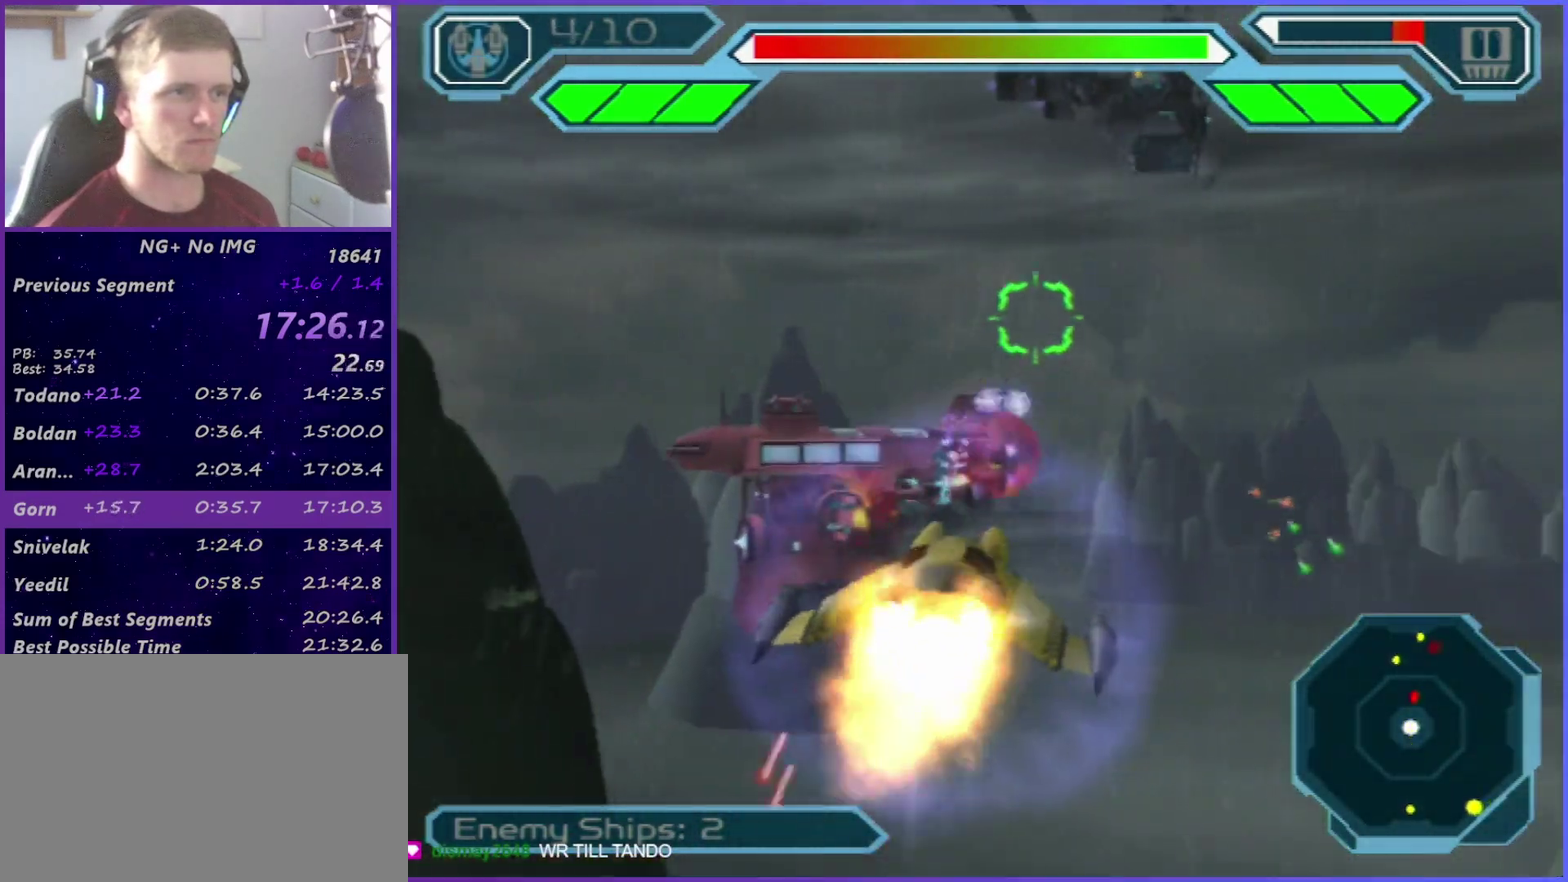
{"buttons": ["CROSS", "SQUARE"], "left_stick": "down", "right_stick": "center", "events": [[200, "CIRCLE", "up"], [200, "left_stick", "down"], [333, "left_stick", "down-right"], [467, "left_stick", "down"]]}
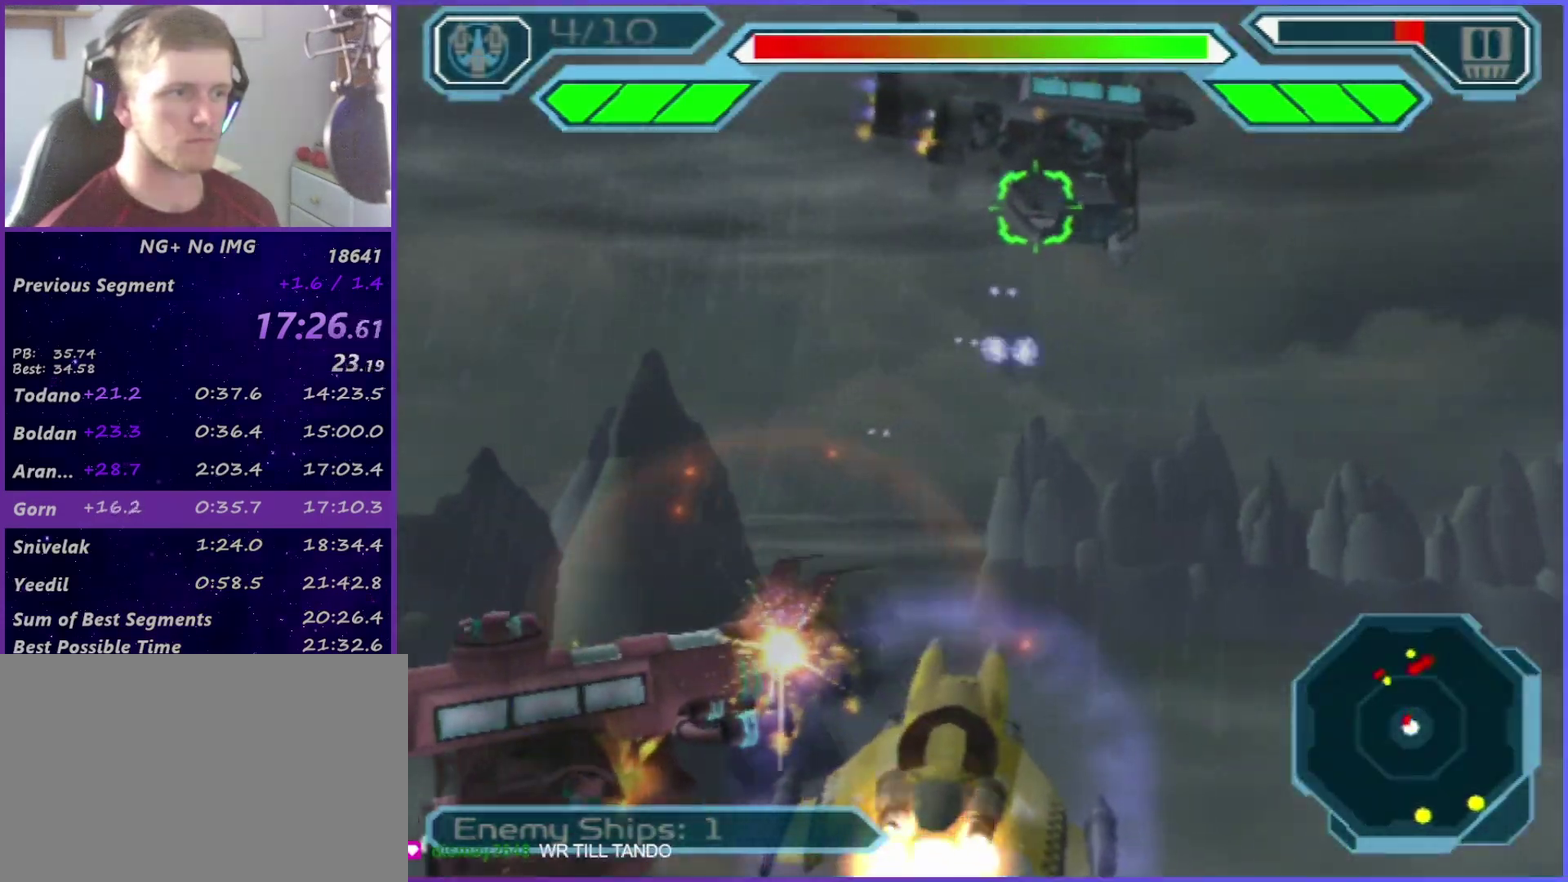
{"buttons": ["CROSS", "SQUARE", "DPAD_UP"], "left_stick": "center", "right_stick": "center", "events": [[67, "CIRCLE", "down"], [83, "CROSS", "up"], [83, "left_stick", "center"], [133, "CROSS", "down"], [233, "left_stick", "down-right"], [350, "CIRCLE", "up"], [350, "left_stick", "center"], [400, "TRIANGLE", "down"], [467, "DPAD_UP", "down"], [500, "TRIANGLE", "up"]]}
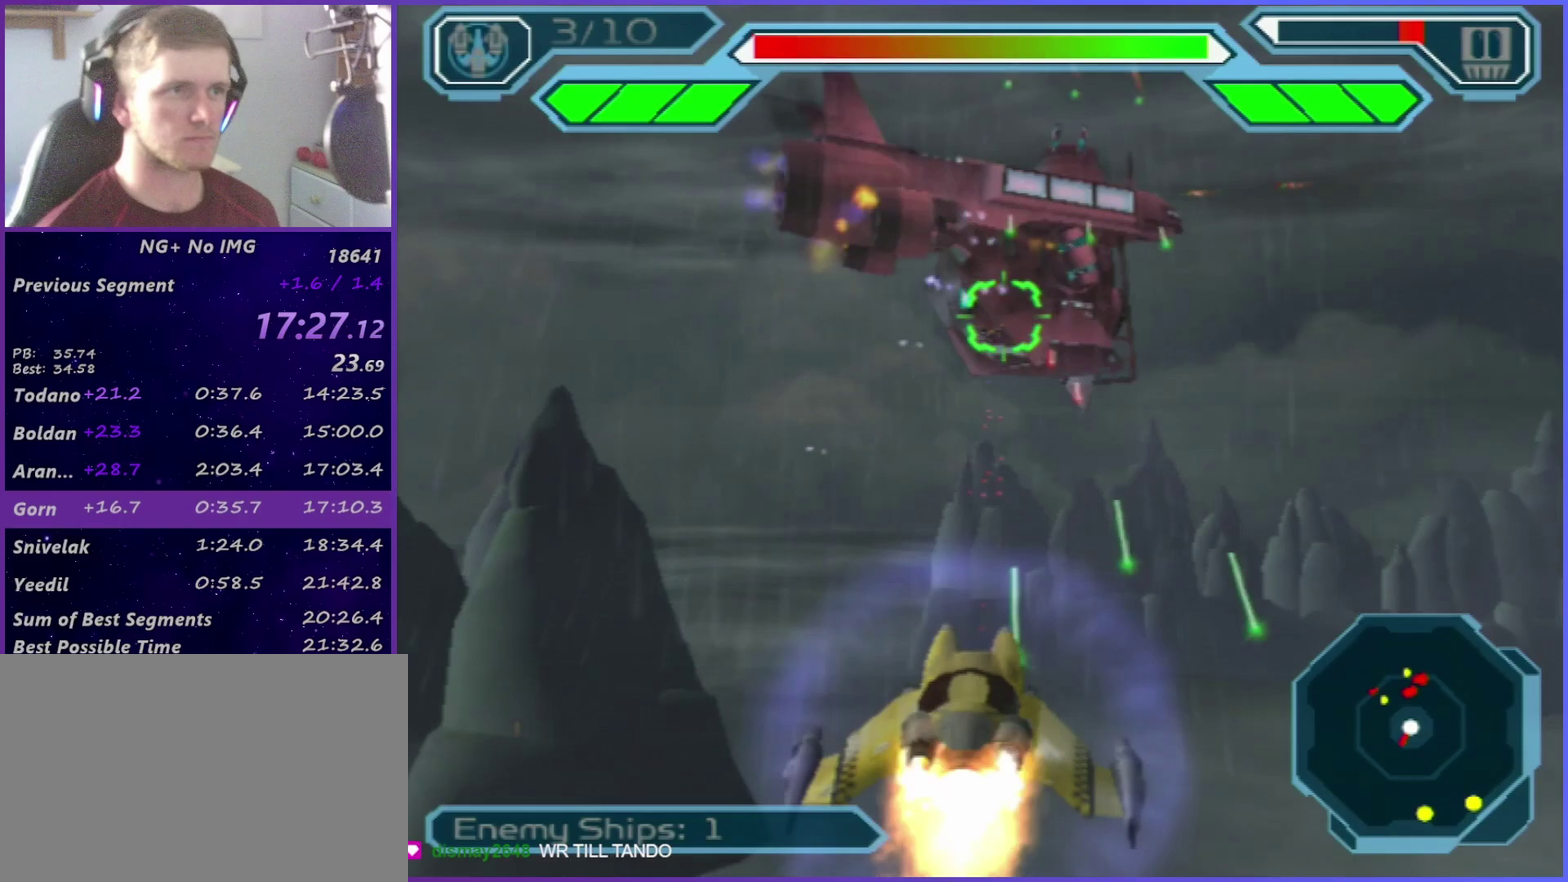
{"buttons": ["CROSS", "CIRCLE"], "left_stick": "center", "right_stick": "center", "events": [[67, "DPAD_UP", "up"], [100, "CIRCLE", "down"], [117, "left_stick", "down-right"], [200, "left_stick", "center"], [400, "left_stick", "down-right"], [467, "left_stick", "center"], [483, "SQUARE", "up"]]}
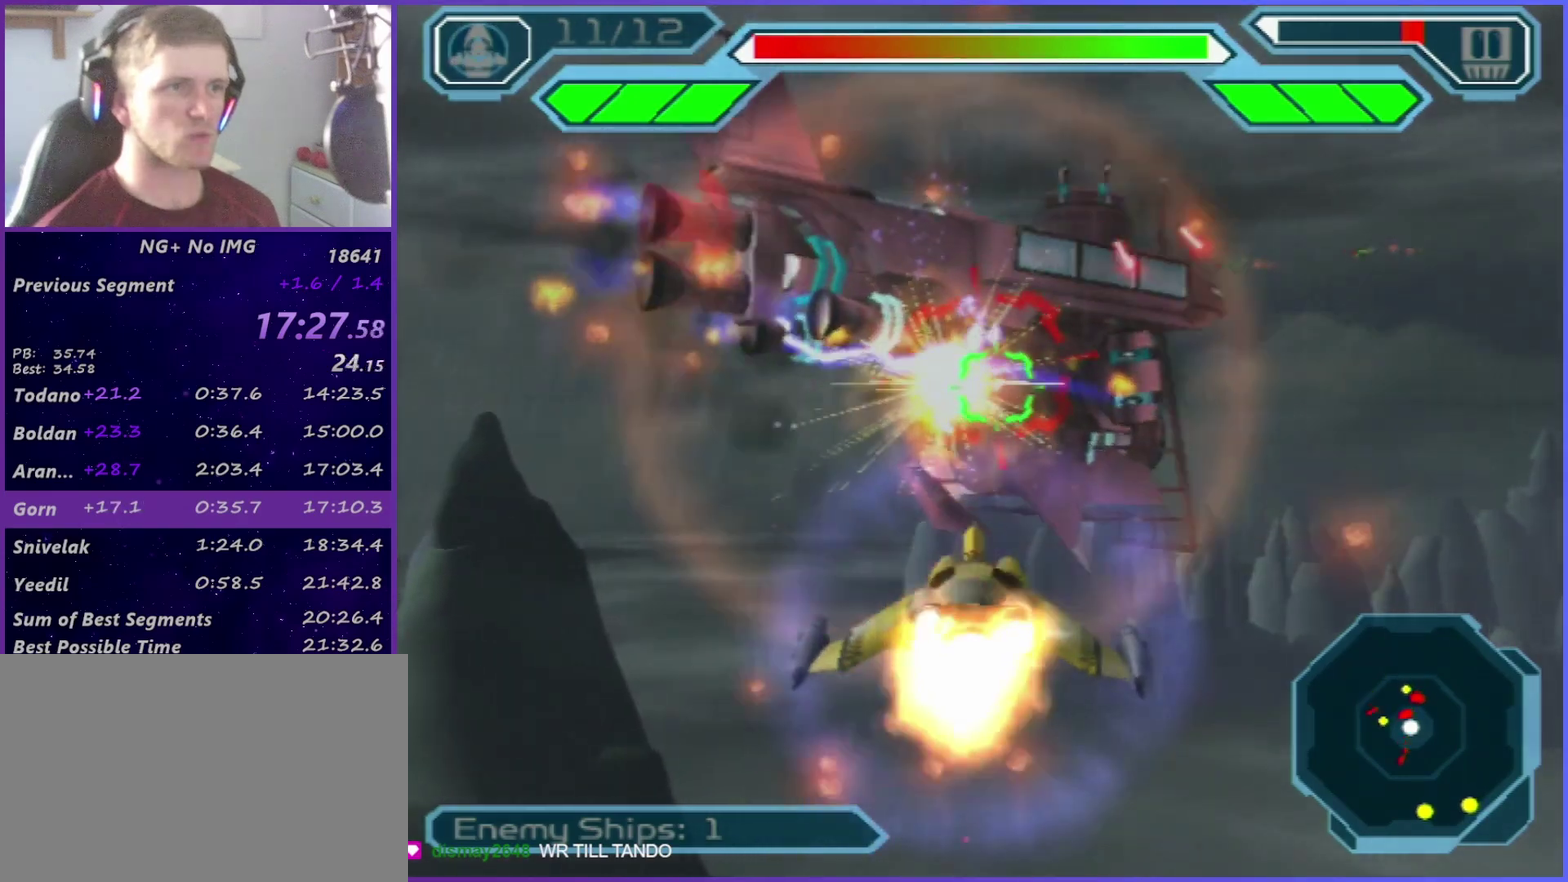
{"buttons": ["CROSS"], "left_stick": "center", "right_stick": "center", "events": [[350, "CIRCLE", "up"], [450, "CIRCLE", "down"], [500, "CIRCLE", "up"]]}
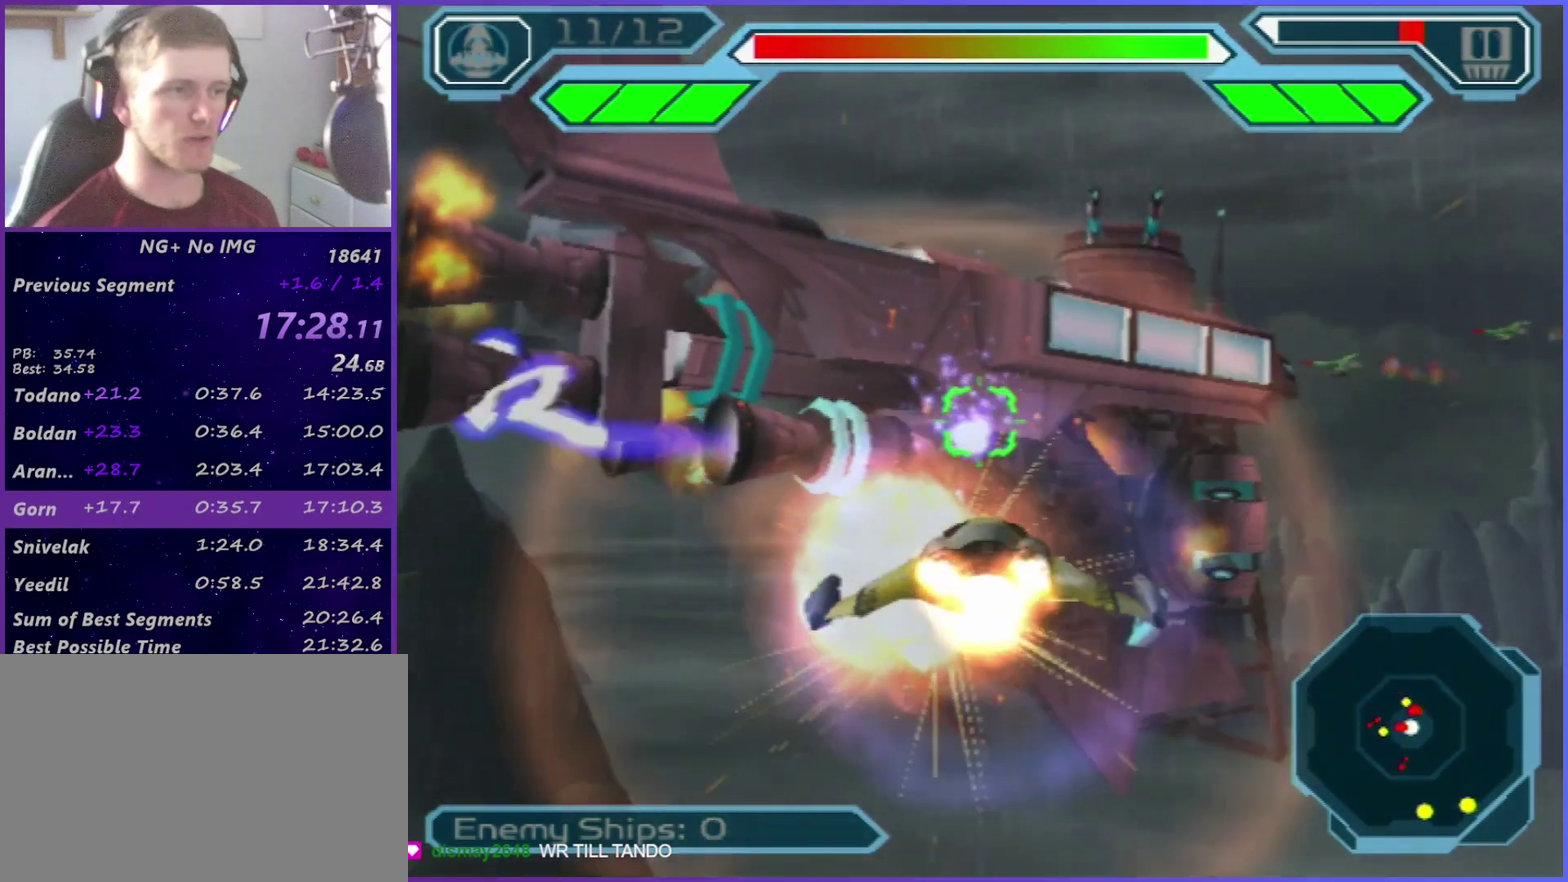
{"buttons": ["CROSS"], "left_stick": "center", "right_stick": "center", "events": []}
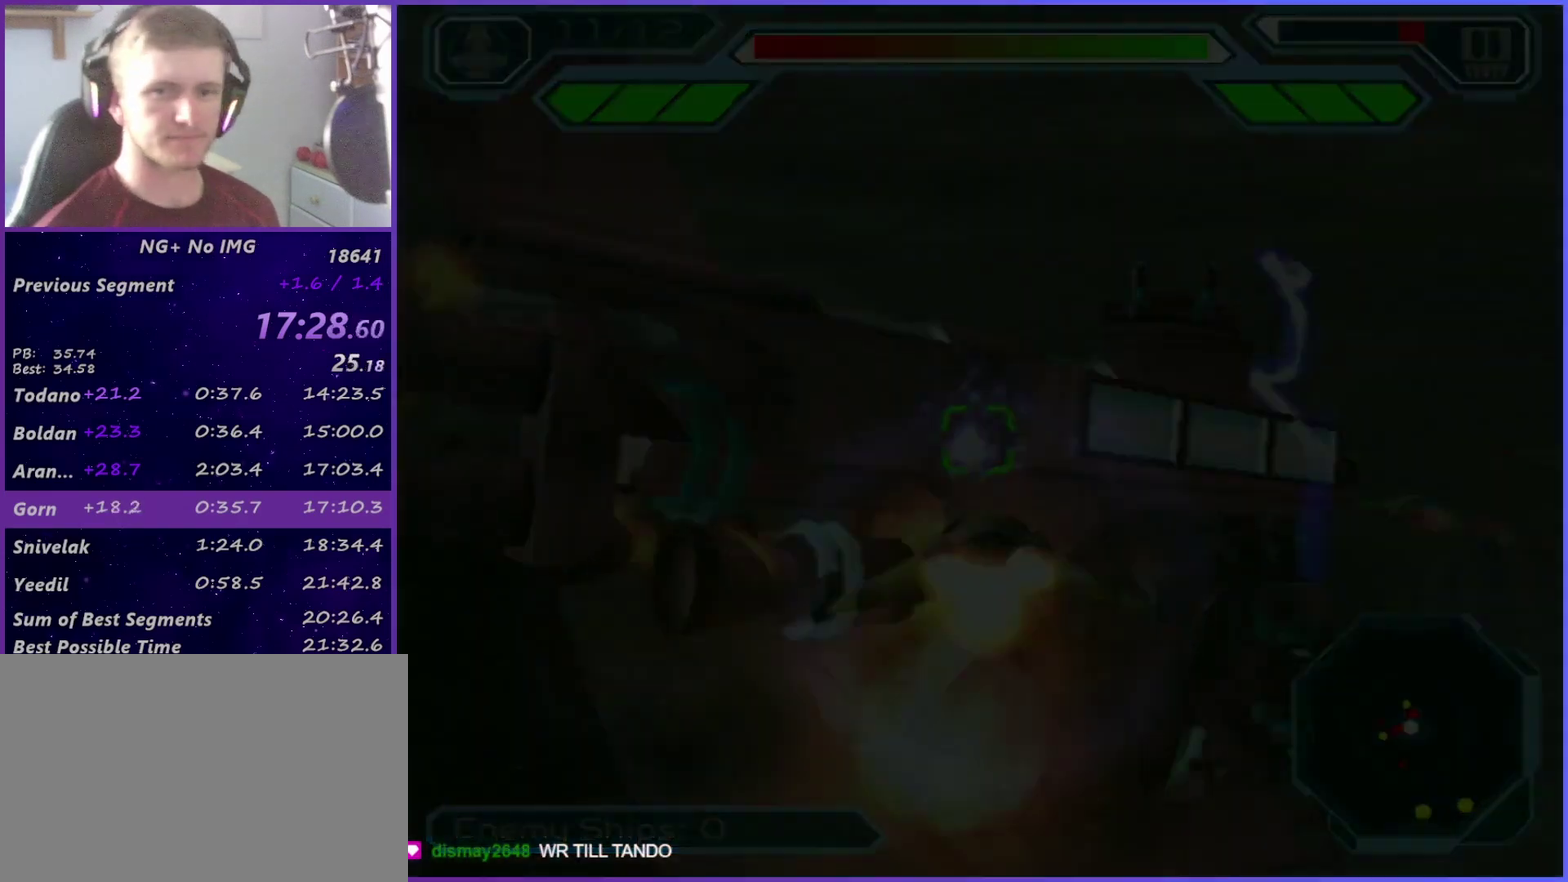
{"buttons": ["CROSS"], "left_stick": "center", "right_stick": "center", "events": []}
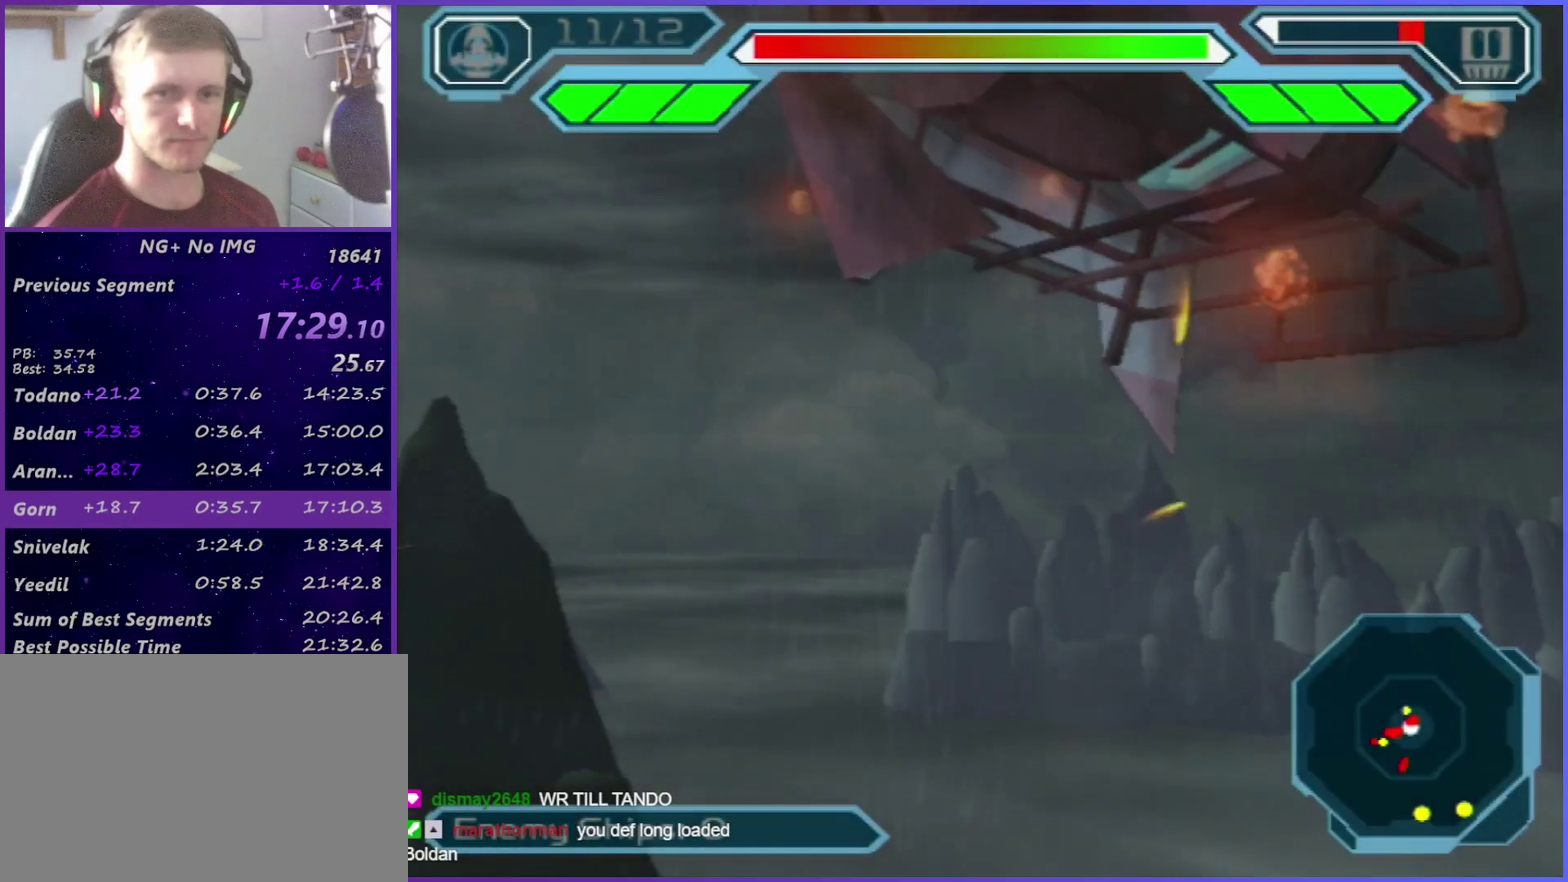
{"buttons": [], "left_stick": "center", "right_stick": "center", "events": [[283, "CROSS", "up"]]}